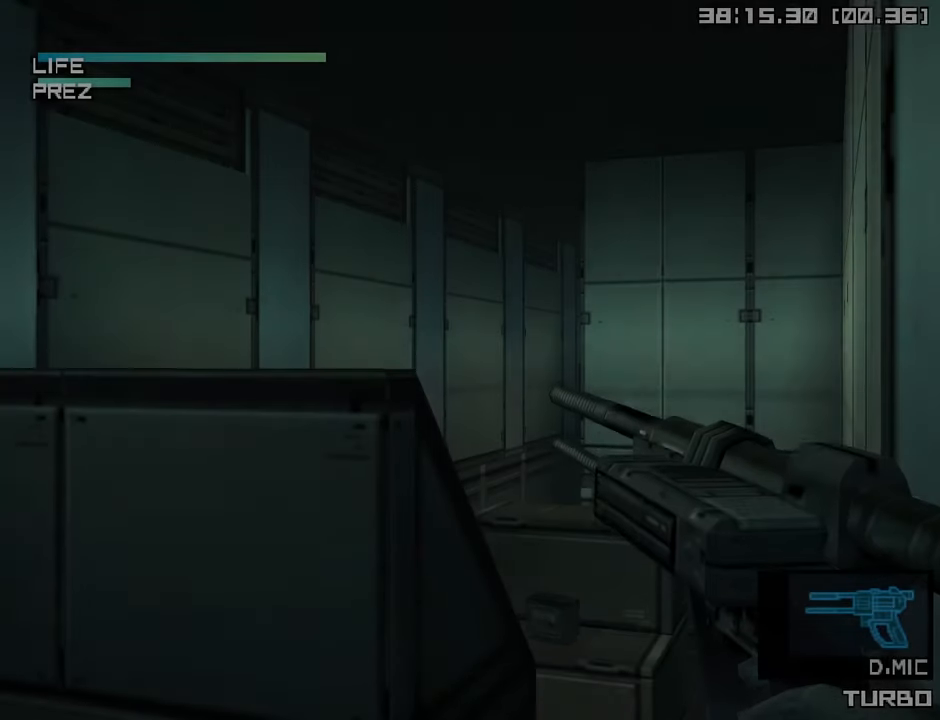
Gameplay with a controller (PlayStation layout); each line is a JSON object with the inputs held at the frame after it. "events" lists button and stick changes between this image and that frame as [ms after this image, input, new state], when the widget could be followed in between.
{"buttons": ["L1"], "left_stick": "down-left", "right_stick": "center", "events": [[17, "left_stick", "down-left"]]}
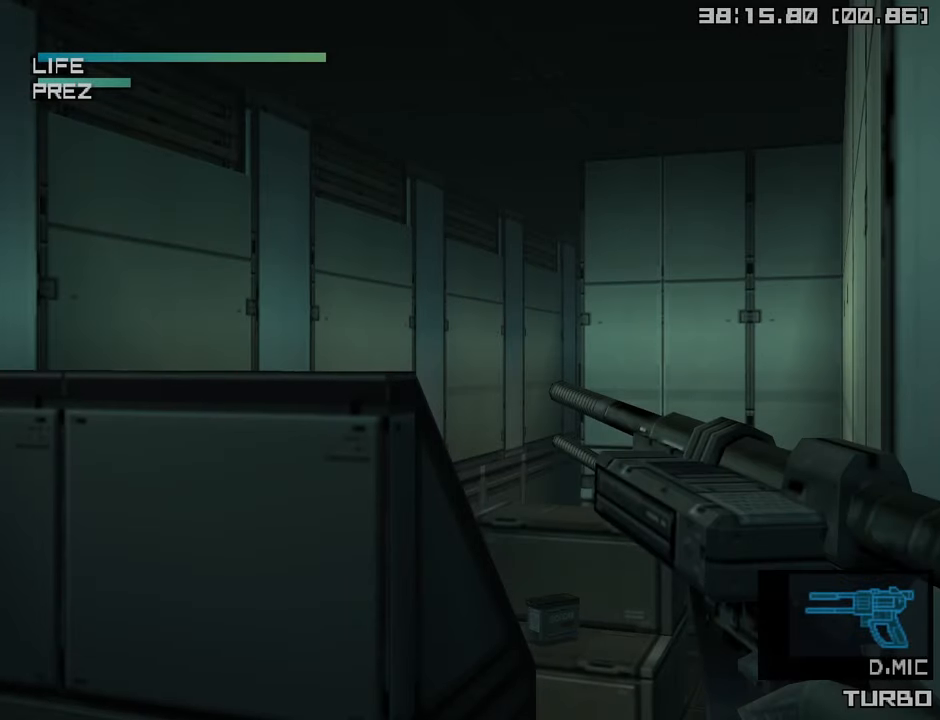
{"buttons": ["L1"], "left_stick": "down-left", "right_stick": "center", "events": [[117, "R3", "down"], [233, "R3", "up"]]}
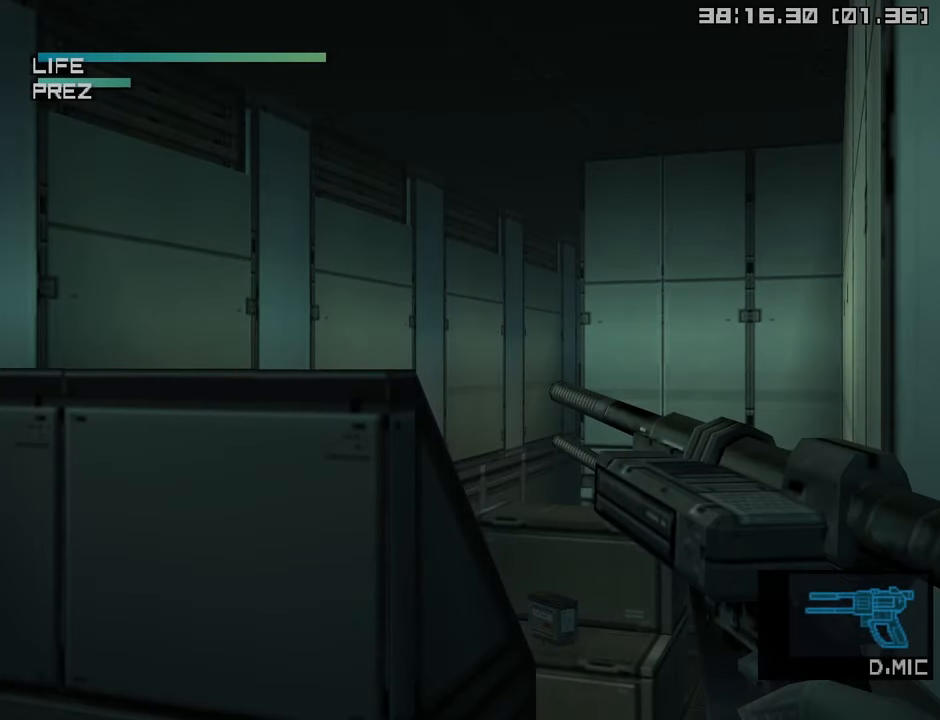
{"buttons": ["L1"], "left_stick": "down-left", "right_stick": "center", "events": []}
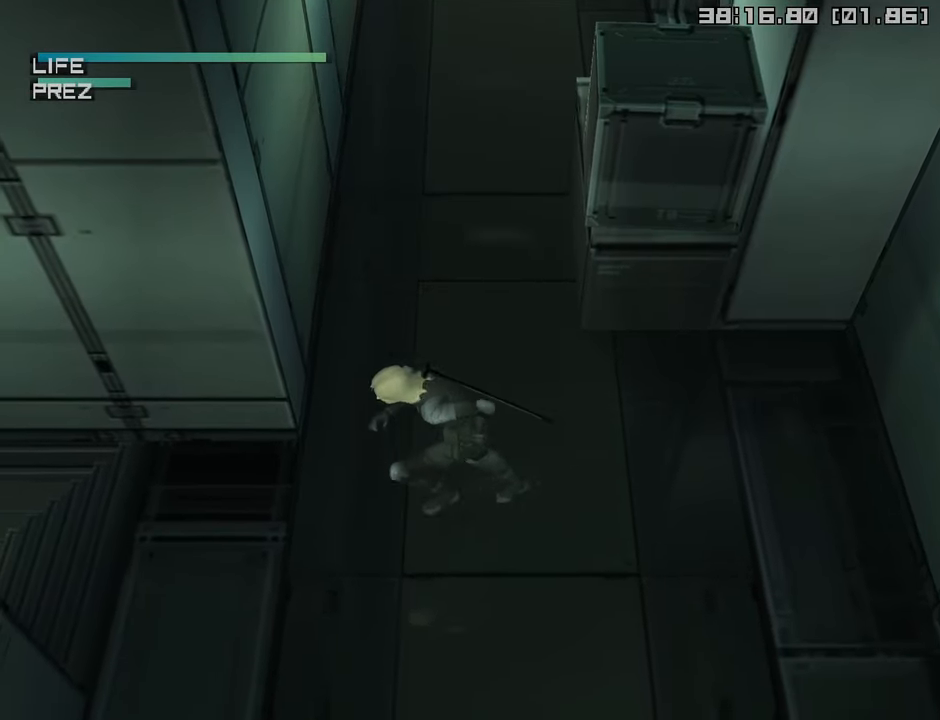
{"buttons": ["L1"], "left_stick": "down-left", "right_stick": "center", "events": []}
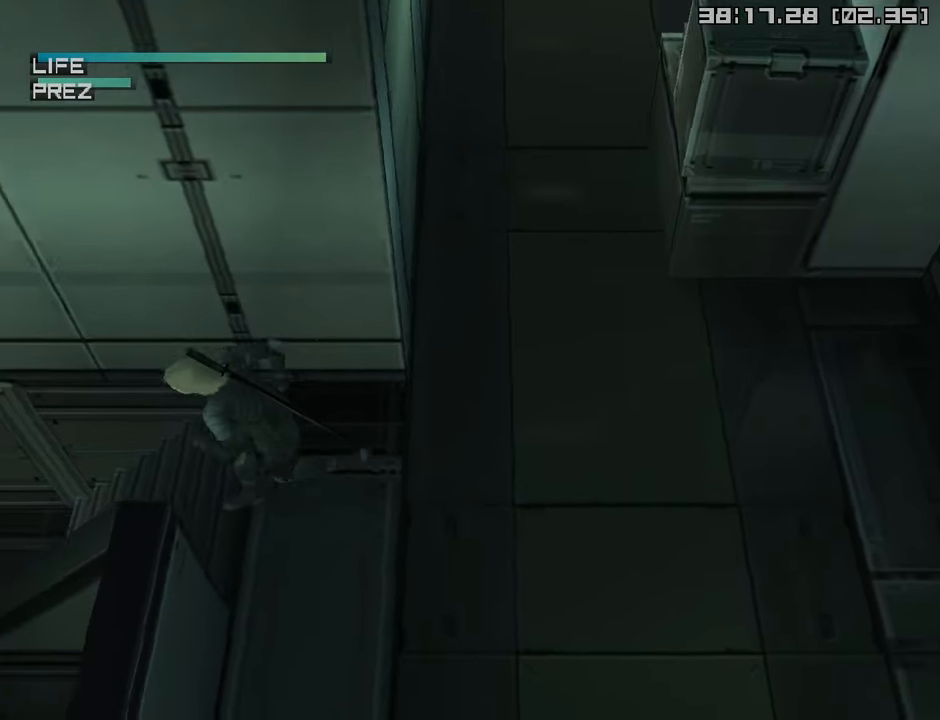
{"buttons": ["L1"], "left_stick": "down-left", "right_stick": "center", "events": [[33, "CROSS", "down"], [167, "CROSS", "up"]]}
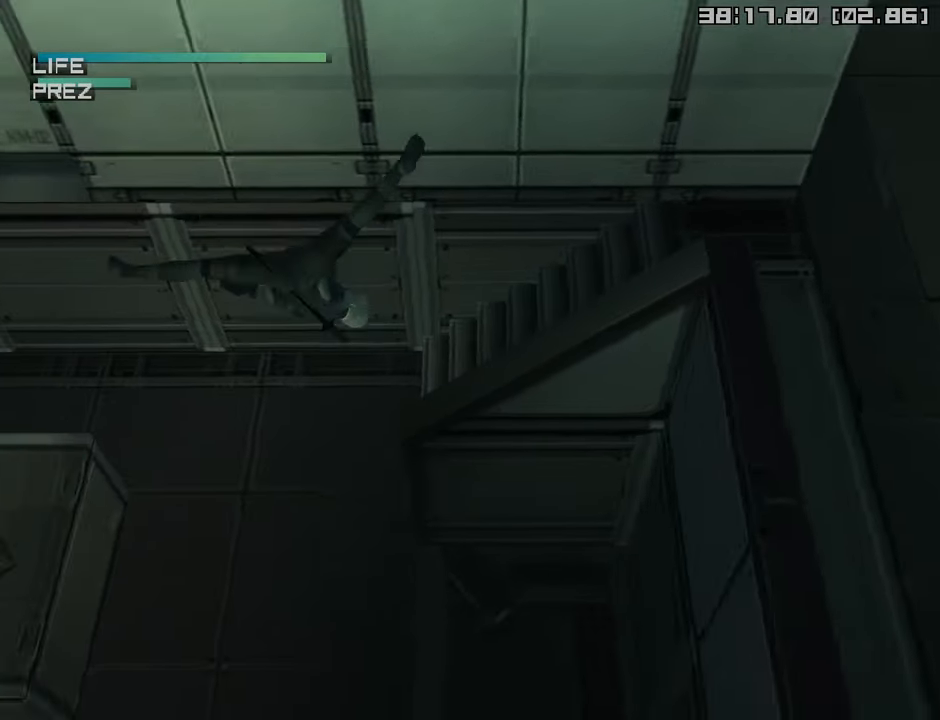
{"buttons": [], "left_stick": "down-right", "right_stick": "center", "events": [[383, "L1", "up"], [433, "left_stick", "down-right"]]}
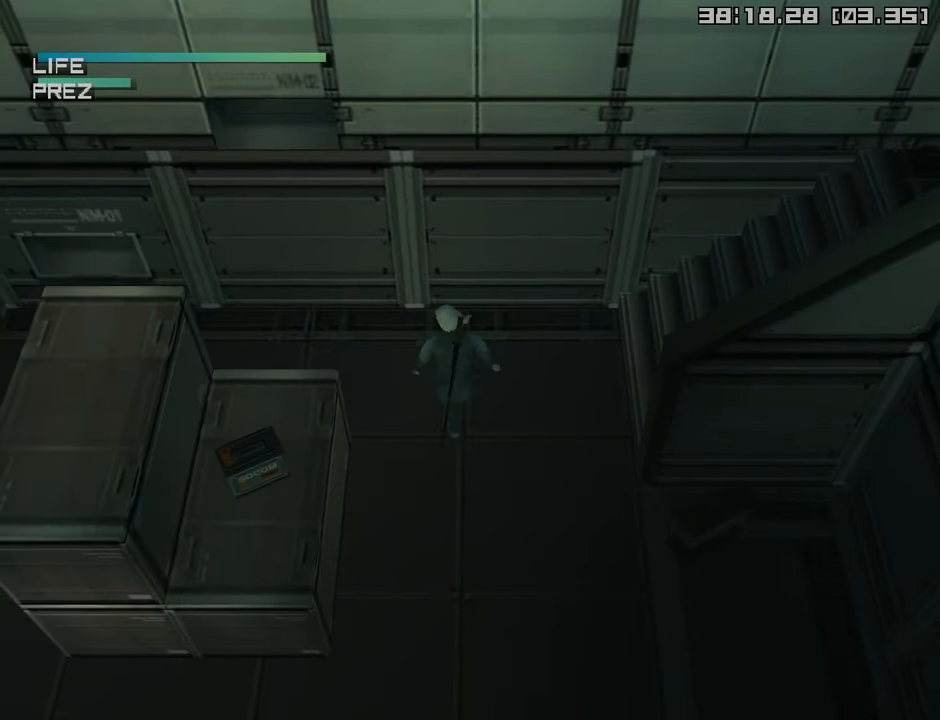
{"buttons": [], "left_stick": "right", "right_stick": "center", "events": [[200, "left_stick", "right"]]}
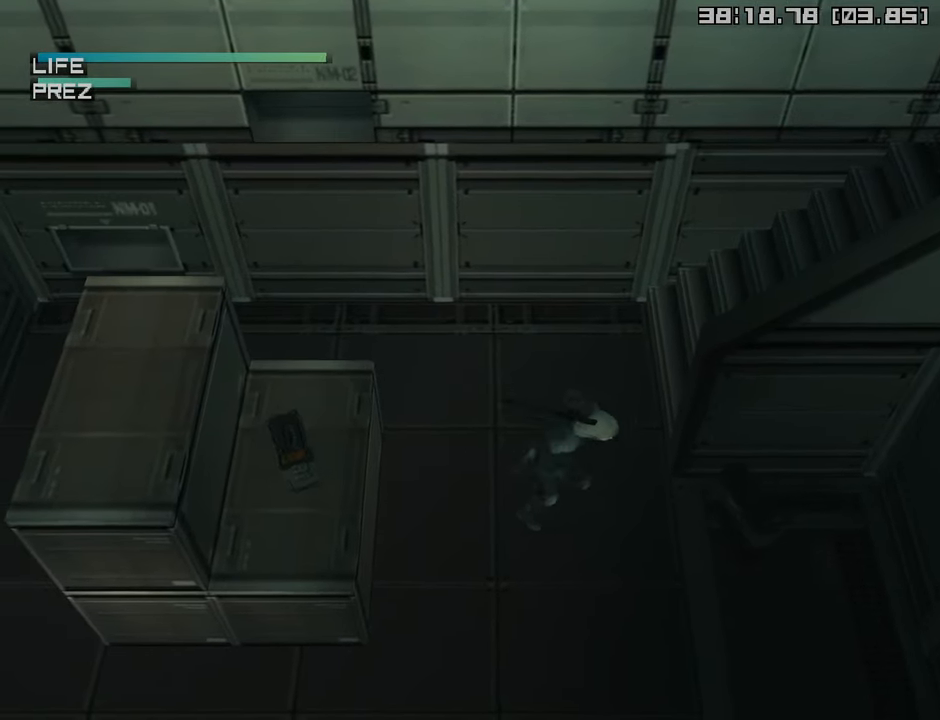
{"buttons": [], "left_stick": "left", "right_stick": "center", "events": [[300, "left_stick", "up"], [367, "left_stick", "left"]]}
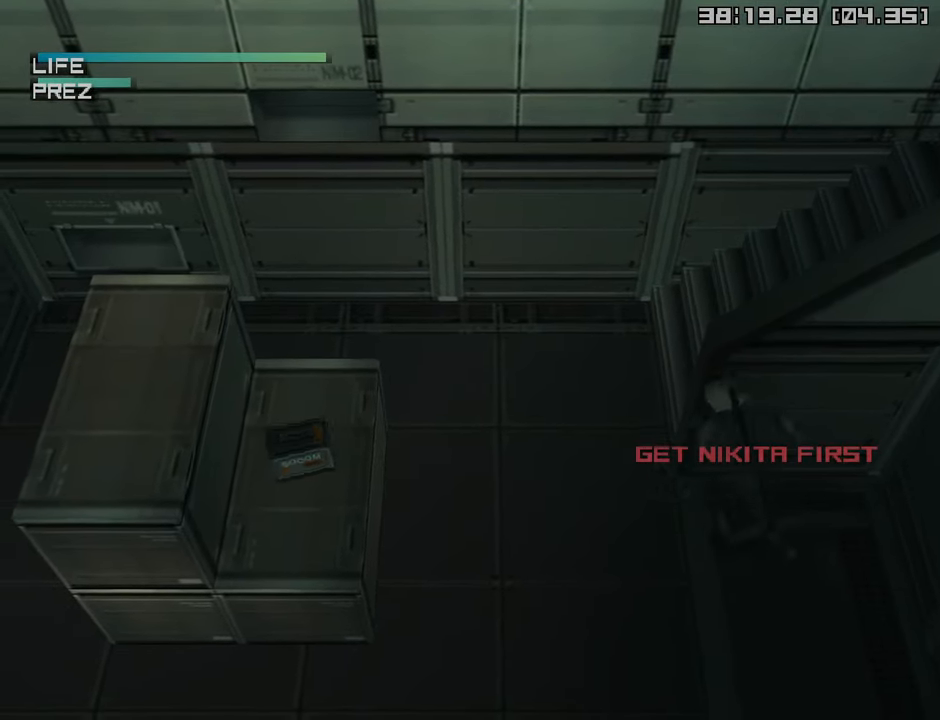
{"buttons": ["TRIANGLE"], "left_stick": "left", "right_stick": "center", "events": [[83, "TRIANGLE", "down"], [200, "TRIANGLE", "up"], [266, "TRIANGLE", "down"], [383, "TRIANGLE", "up"], [450, "TRIANGLE", "down"]]}
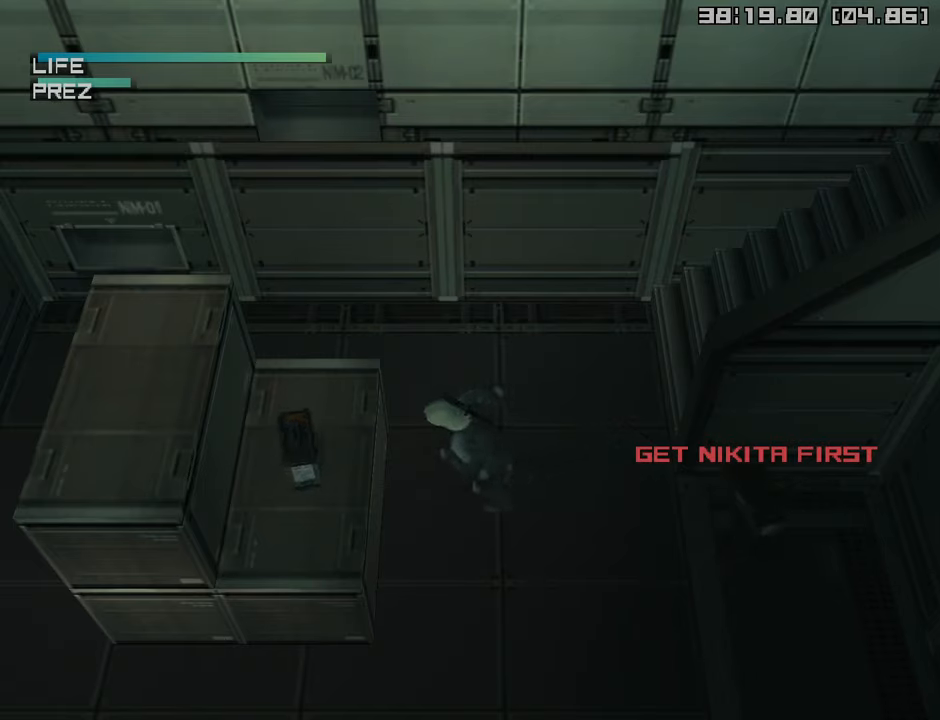
{"buttons": [], "left_stick": "left", "right_stick": "center", "events": [[66, "TRIANGLE", "up"], [133, "TRIANGLE", "down"], [233, "TRIANGLE", "up"], [283, "TRIANGLE", "down"], [416, "TRIANGLE", "up"]]}
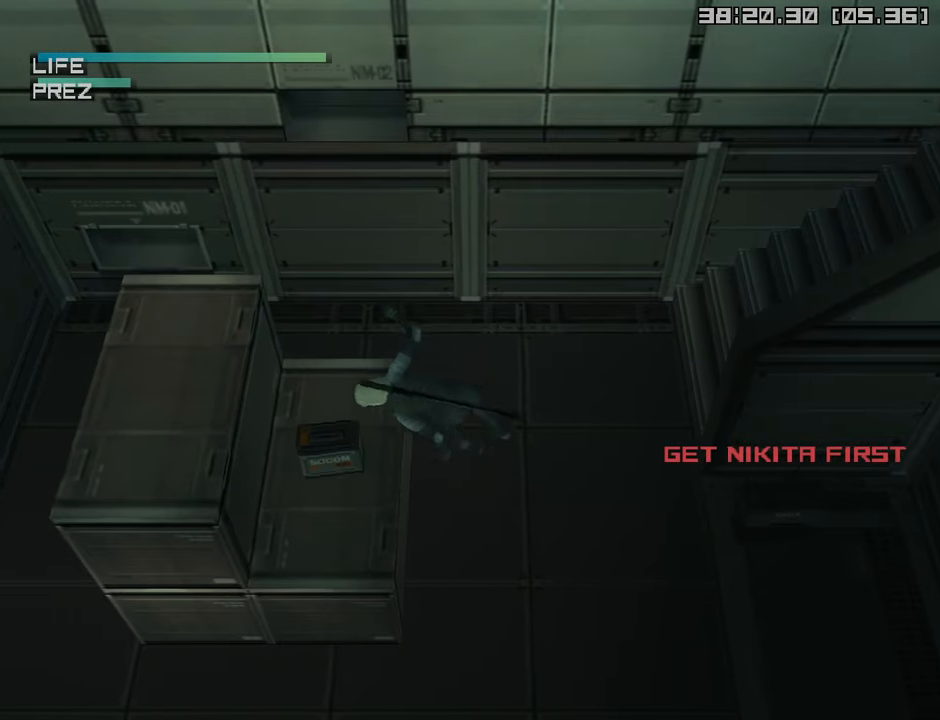
{"buttons": [], "left_stick": "down", "right_stick": "center", "events": [[233, "left_stick", "down-left"], [400, "left_stick", "down"]]}
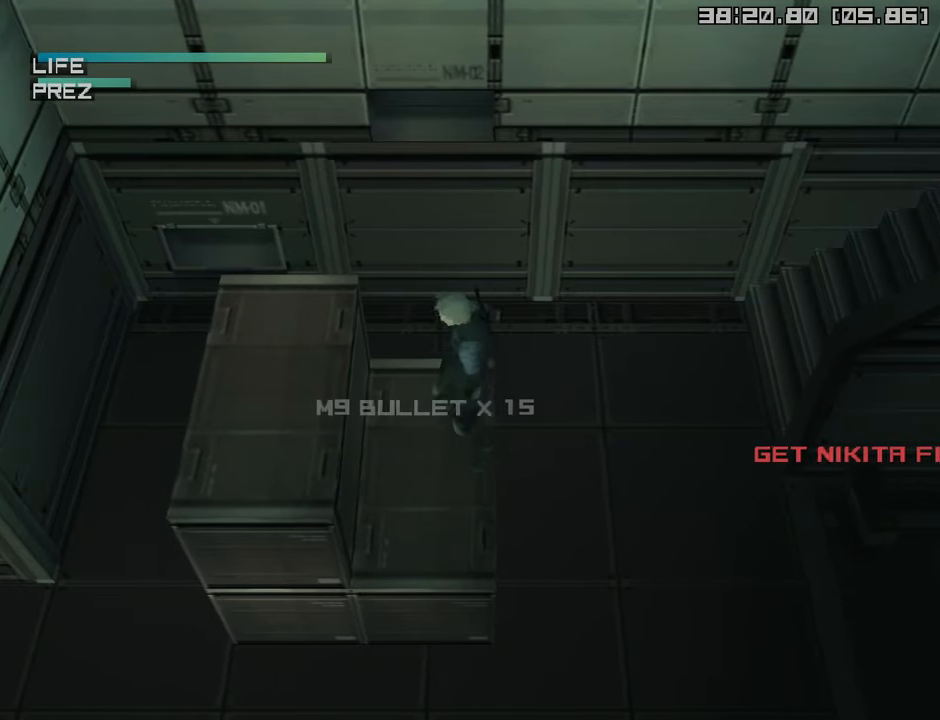
{"buttons": ["SQUARE"], "left_stick": "left", "right_stick": "center", "events": [[216, "SQUARE", "down"], [266, "left_stick", "left"], [333, "SQUARE", "up"], [416, "SQUARE", "down"]]}
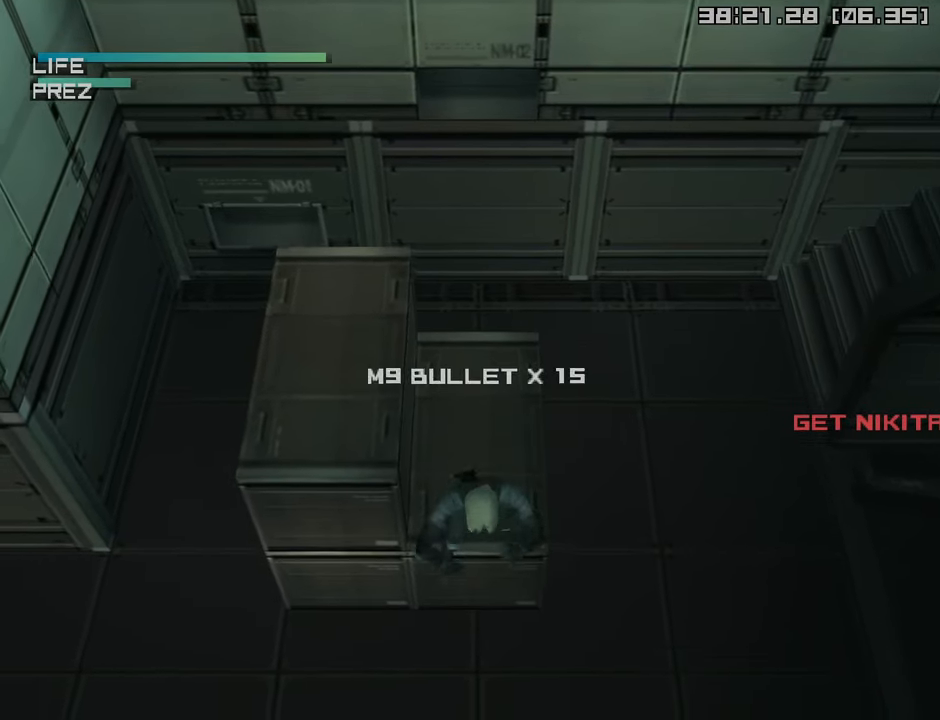
{"buttons": [], "left_stick": "up-left", "right_stick": "center", "events": [[16, "SQUARE", "up"], [50, "SQUARE", "down"], [133, "left_stick", "center"], [150, "SQUARE", "up"], [300, "left_stick", "up-left"]]}
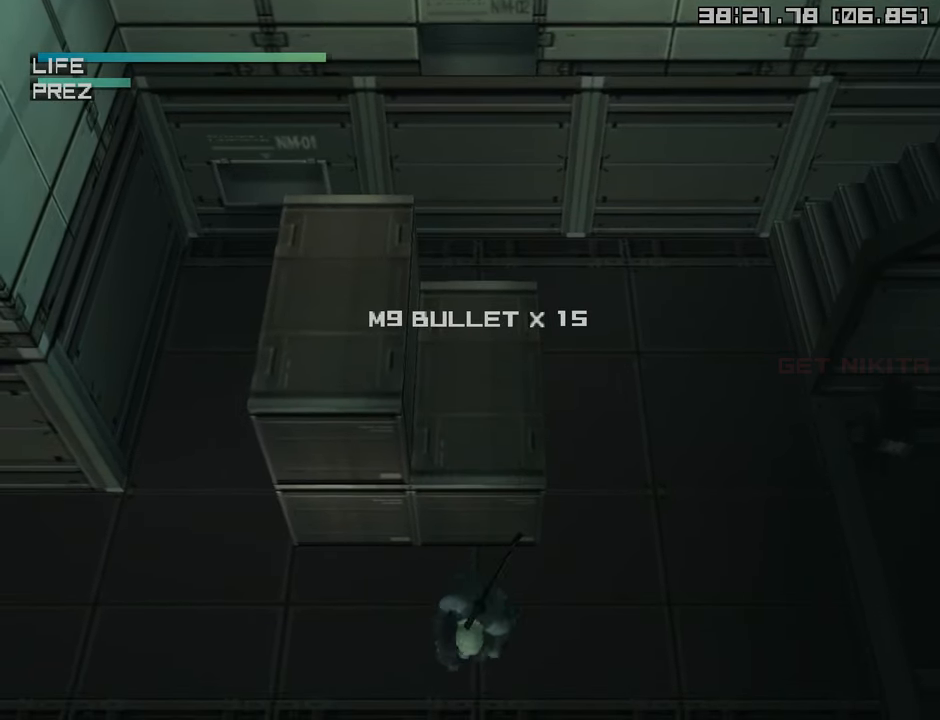
{"buttons": ["CROSS"], "left_stick": "left", "right_stick": "center", "events": [[200, "left_stick", "left"], [483, "CROSS", "down"]]}
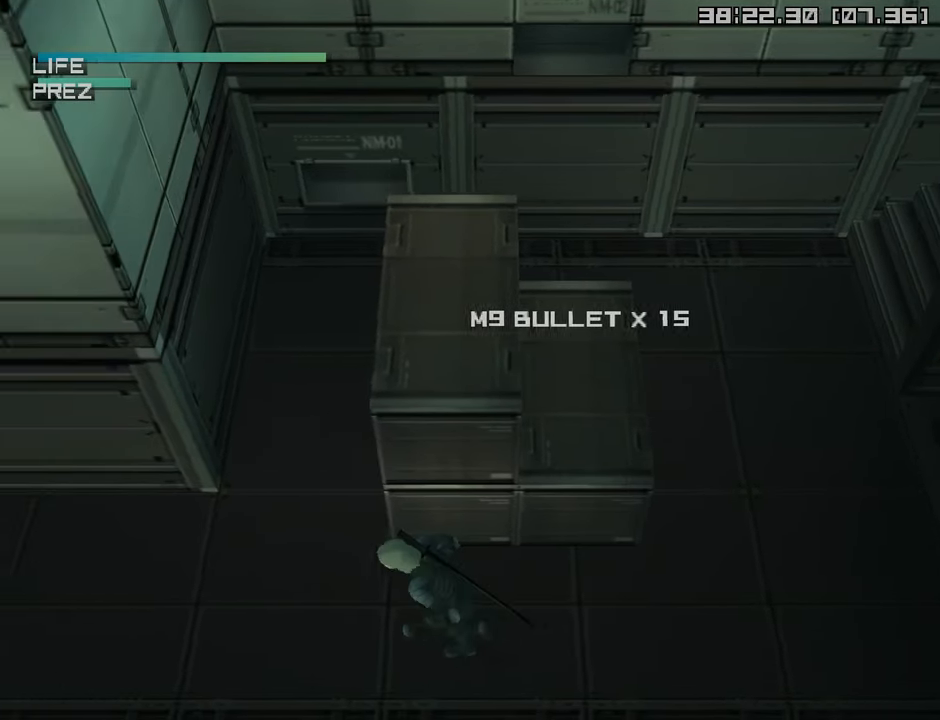
{"buttons": [], "left_stick": "center", "right_stick": "center", "events": [[116, "CROSS", "up"], [166, "R2", "down"], [183, "left_stick", "center"], [350, "DPAD_DOWN", "down"], [450, "DPAD_DOWN", "up"], [483, "R2", "up"]]}
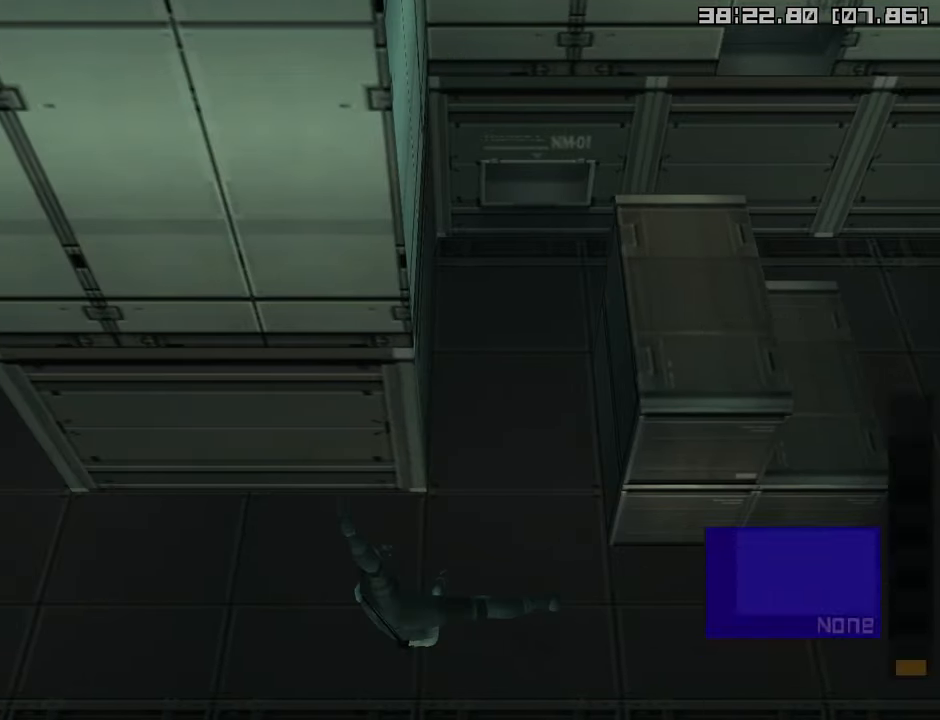
{"buttons": [], "left_stick": "up-left", "right_stick": "center", "events": [[150, "left_stick", "up-left"]]}
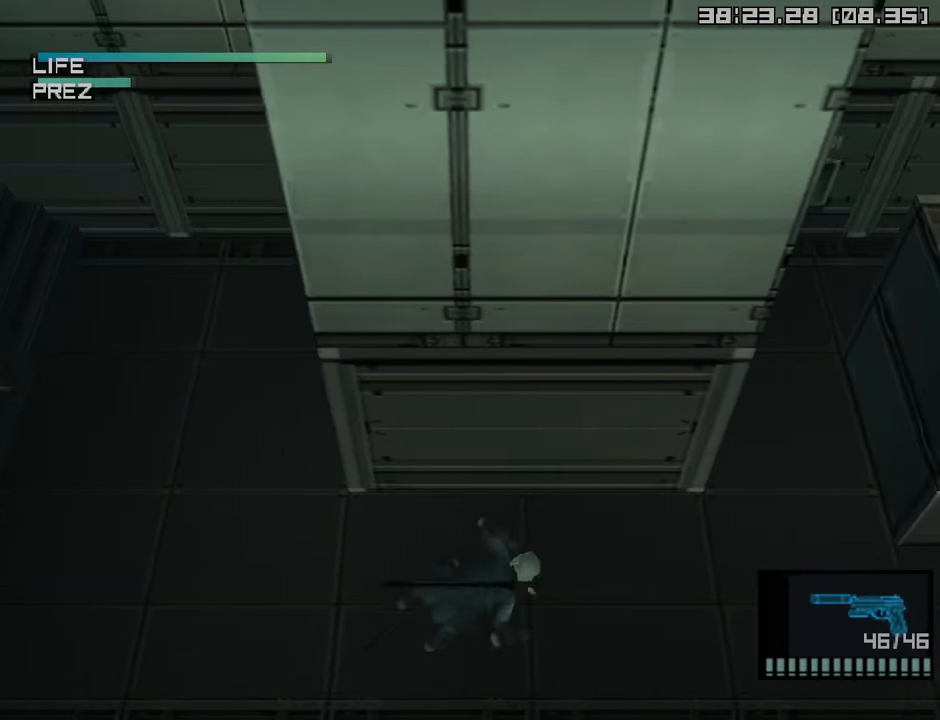
{"buttons": ["SQUARE", "L1"], "left_stick": "up-left", "right_stick": "center", "events": [[183, "L1", "down"], [283, "SQUARE", "down"]]}
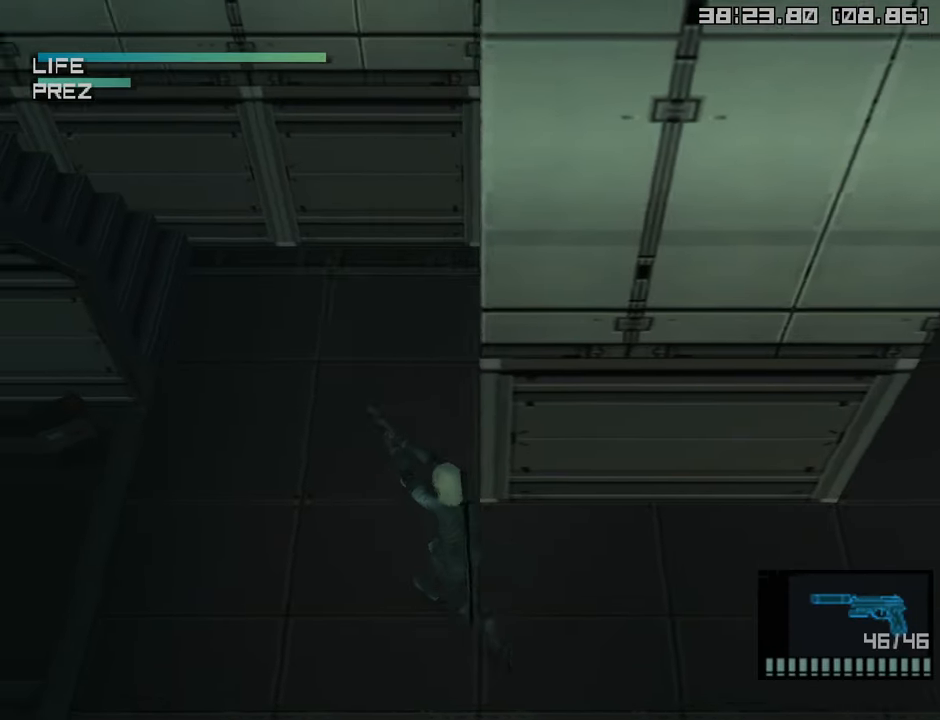
{"buttons": ["L1"], "left_stick": "left", "right_stick": "center", "events": [[283, "R2", "down"], [283, "left_stick", "left"], [350, "R2", "up"], [466, "SQUARE", "up"]]}
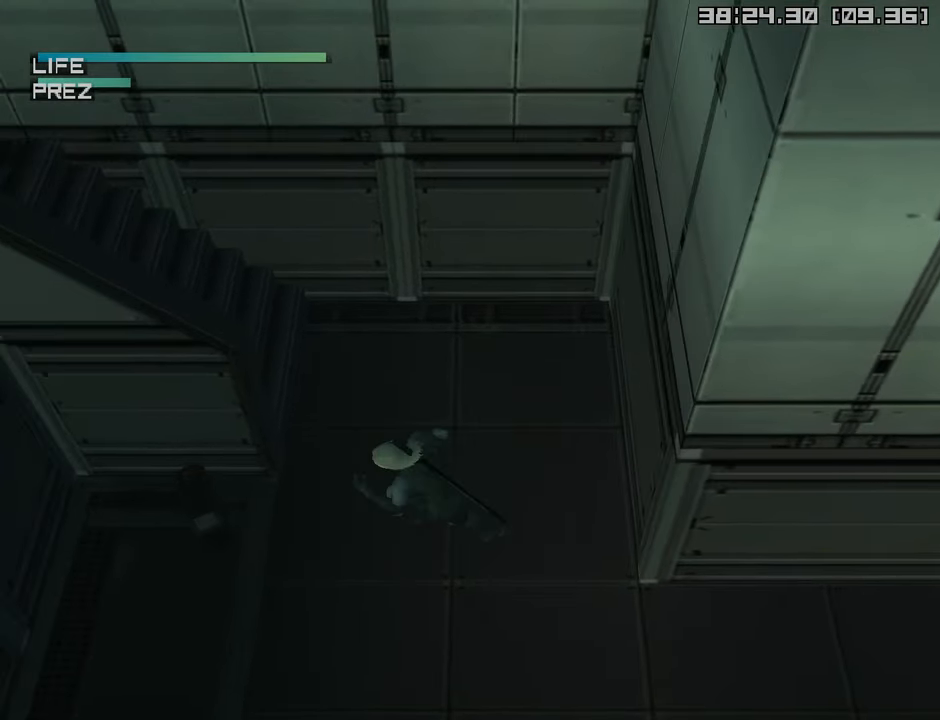
{"buttons": ["L1"], "left_stick": "right", "right_stick": "center", "events": [[416, "left_stick", "right"]]}
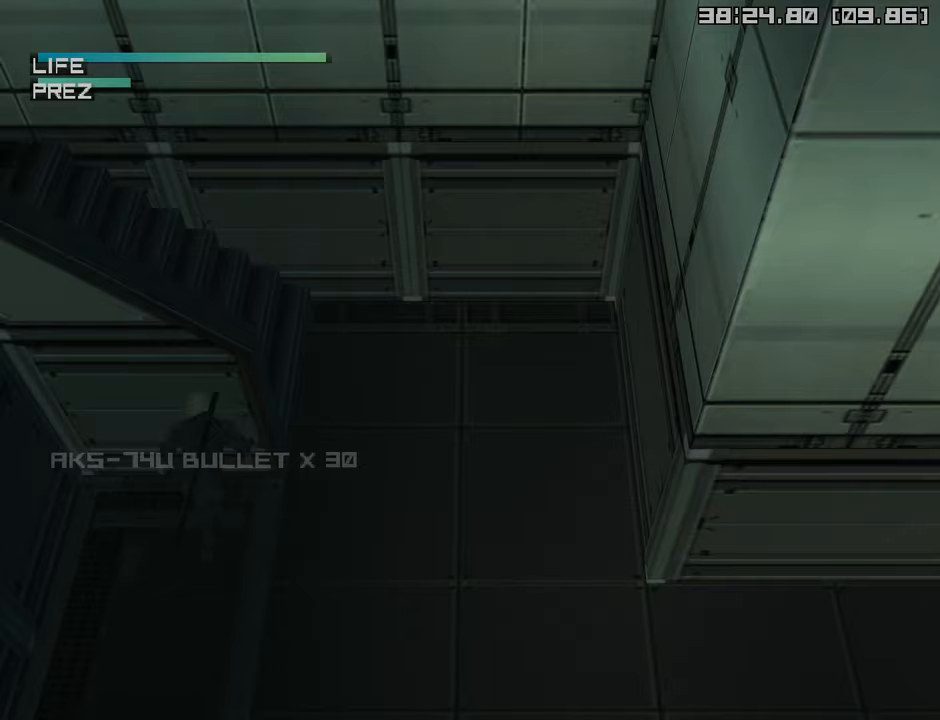
{"buttons": ["L1"], "left_stick": "left", "right_stick": "center", "events": [[233, "left_stick", "up"], [317, "left_stick", "up-left"], [450, "left_stick", "left"]]}
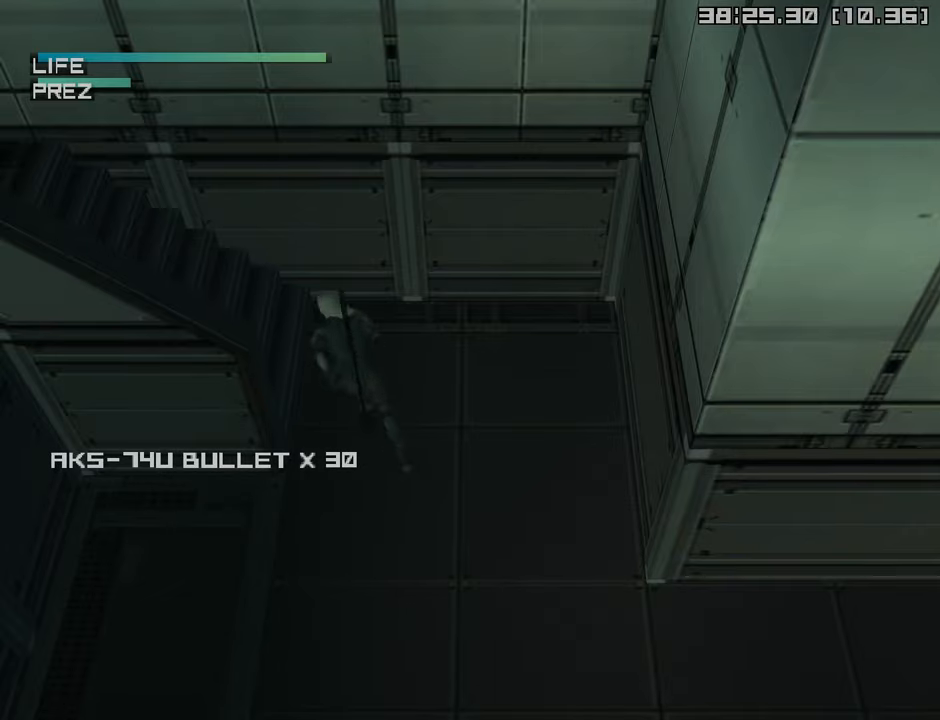
{"buttons": ["L1"], "left_stick": "left", "right_stick": "center", "events": [[133, "SQUARE", "down"], [250, "SQUARE", "up"]]}
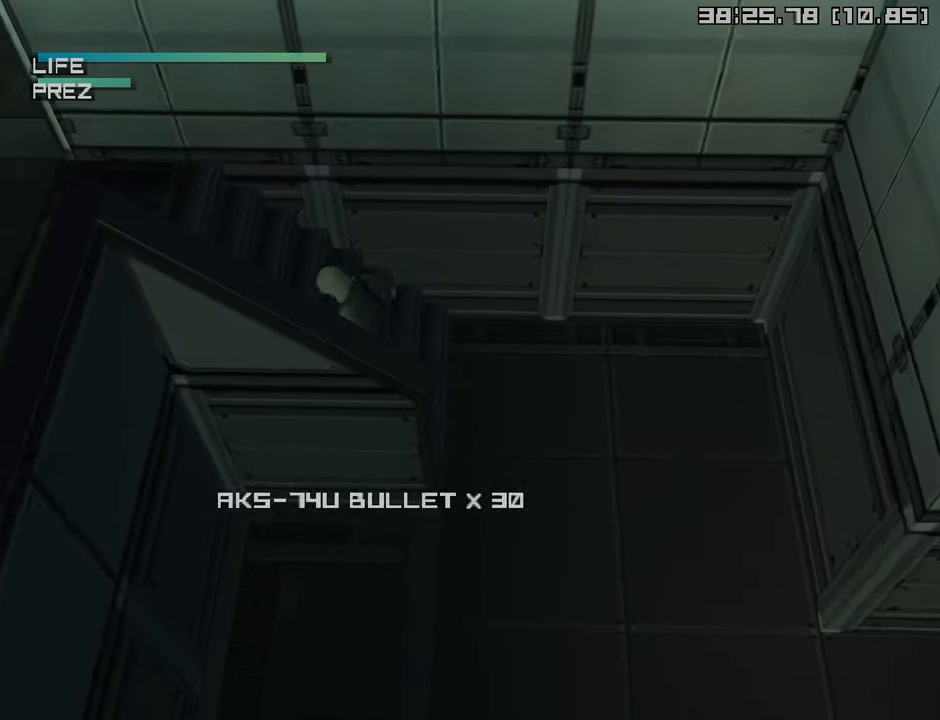
{"buttons": ["L1"], "left_stick": "center", "right_stick": "center", "events": [[167, "CROSS", "down"], [283, "CROSS", "up"], [383, "R2", "down"], [433, "left_stick", "center"], [483, "R2", "up"]]}
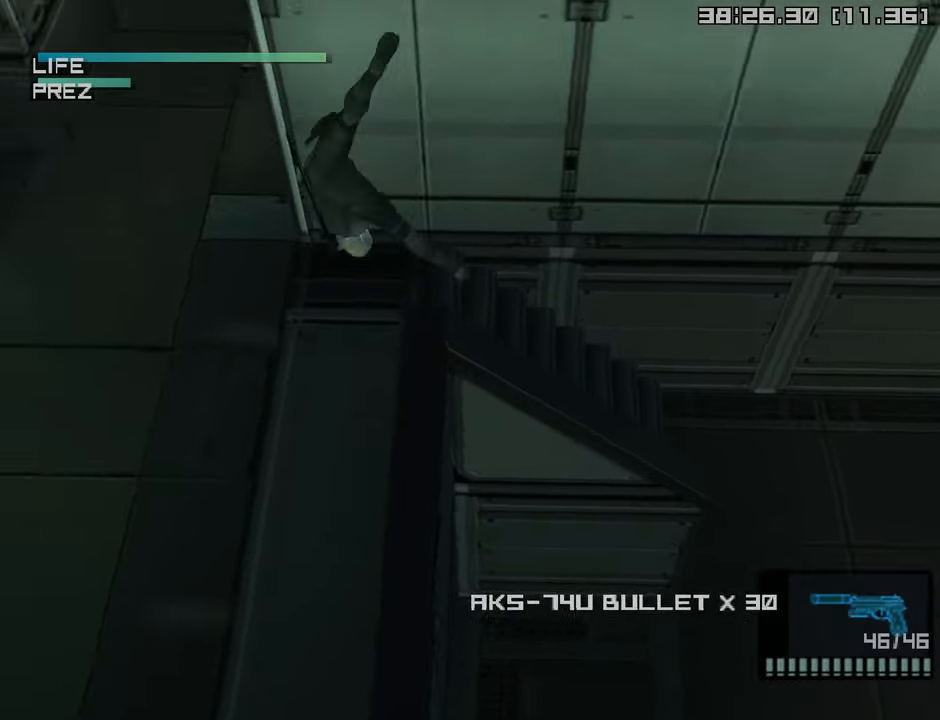
{"buttons": [], "left_stick": "up-right", "right_stick": "center", "events": [[150, "left_stick", "up-right"], [350, "L1", "up"]]}
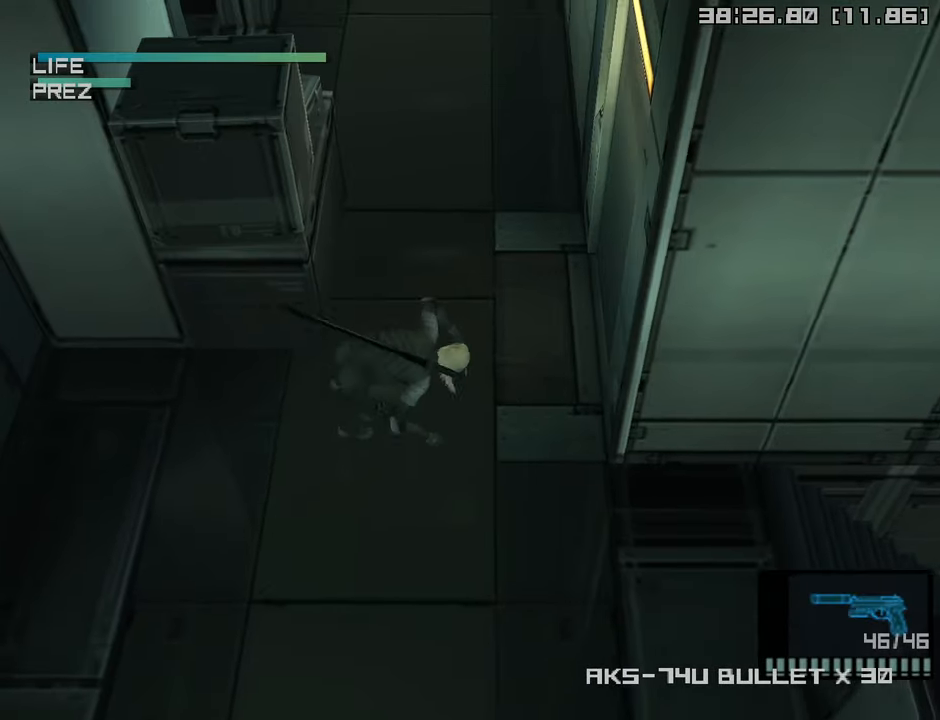
{"buttons": [], "left_stick": "right", "right_stick": "center", "events": [[233, "left_stick", "right"], [300, "R2", "down"], [400, "R2", "up"]]}
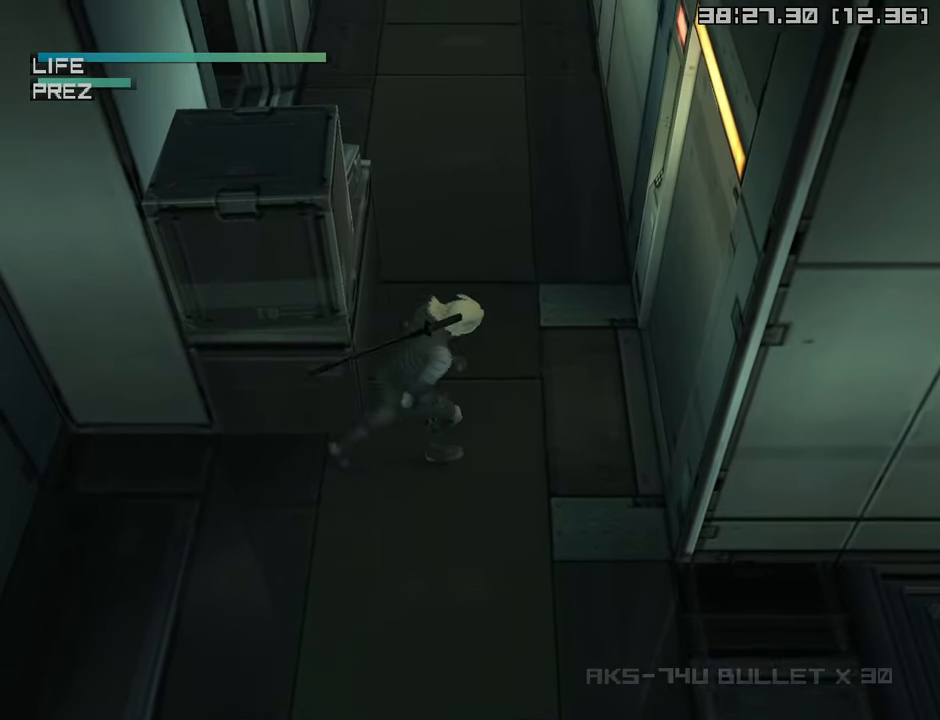
{"buttons": ["R2"], "left_stick": "center", "right_stick": "center", "events": [[250, "R2", "down"], [317, "left_stick", "center"]]}
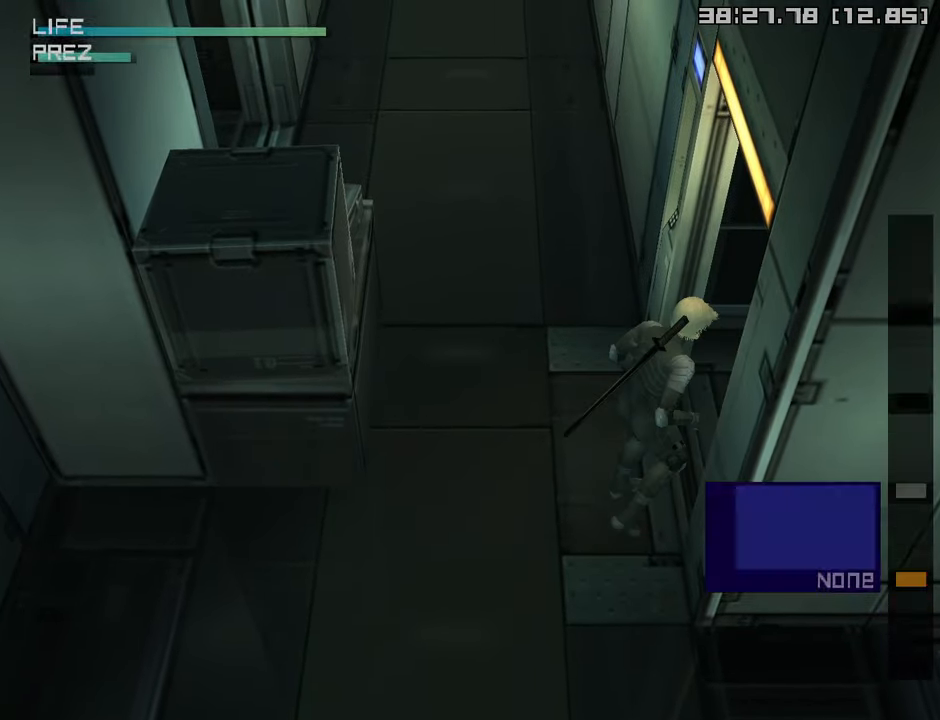
{"buttons": ["R2"], "left_stick": "center", "right_stick": "center", "events": [[183, "DPAD_DOWN", "down"], [283, "DPAD_DOWN", "up"], [350, "DPAD_DOWN", "down"], [433, "DPAD_DOWN", "up"]]}
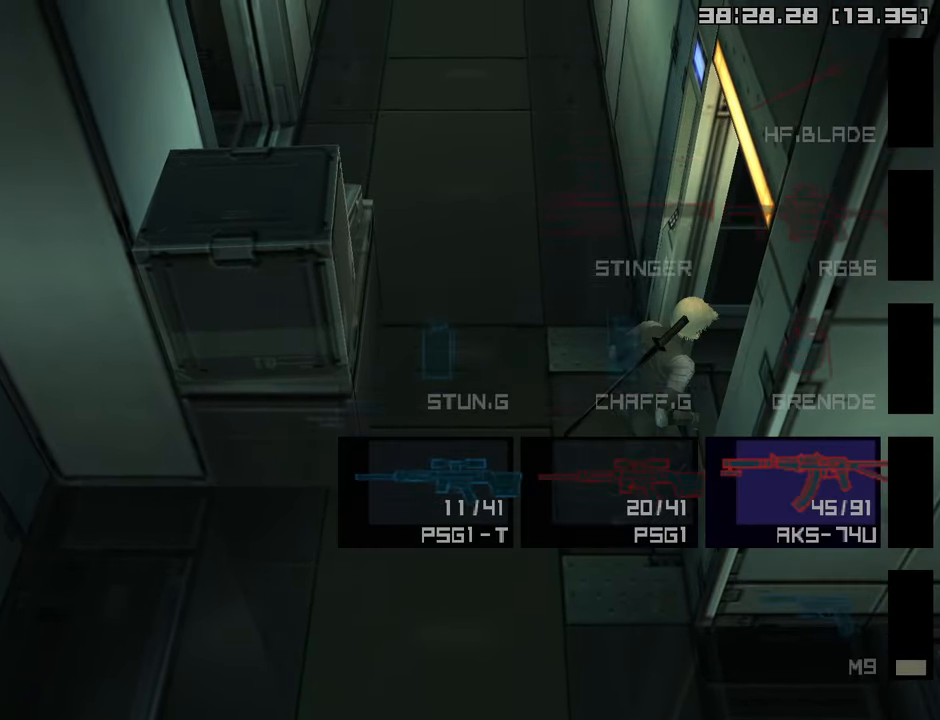
{"buttons": [], "left_stick": "center", "right_stick": "center", "events": [[383, "R2", "up"]]}
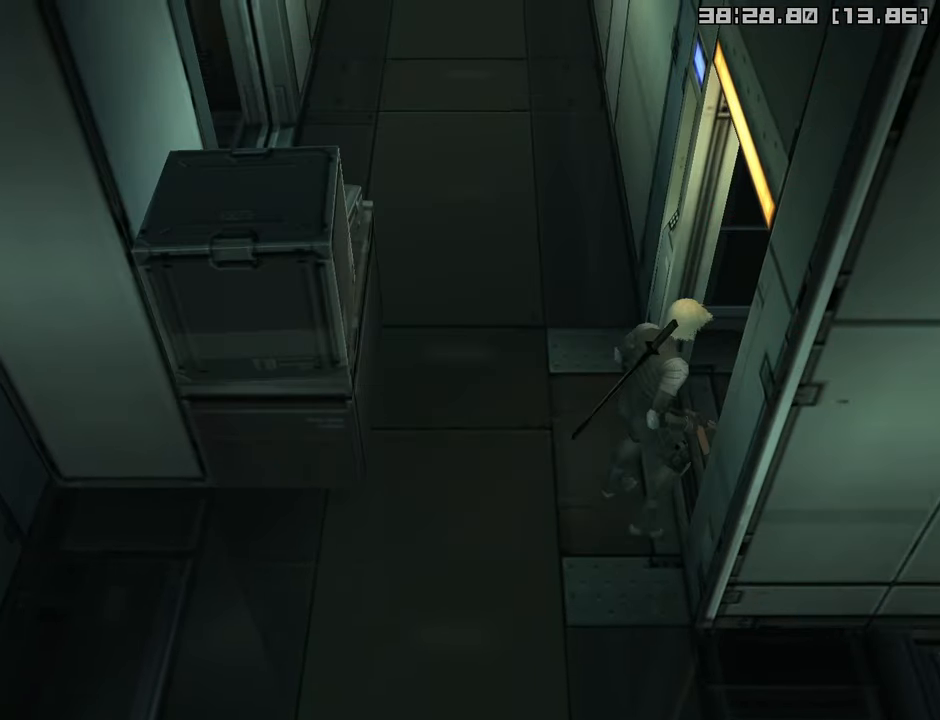
{"buttons": ["R1"], "left_stick": "up-left", "right_stick": "center", "events": [[17, "R1", "down"], [83, "left_stick", "up-left"], [383, "left_stick", "center"], [500, "left_stick", "up-left"]]}
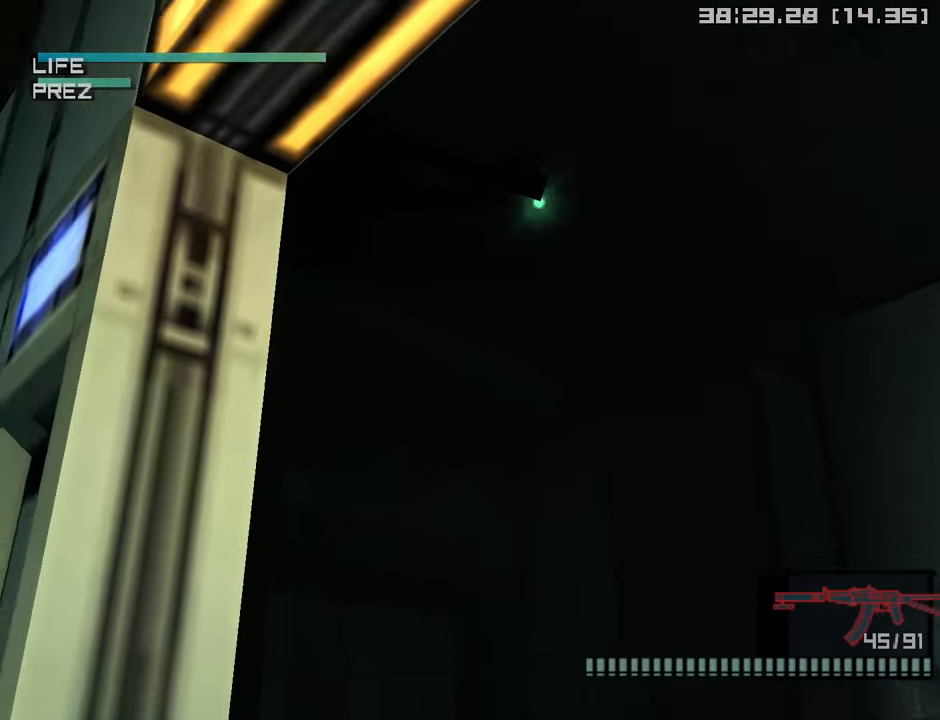
{"buttons": ["R1"], "left_stick": "center", "right_stick": "center", "events": [[183, "left_stick", "center"], [317, "left_stick", "left"], [417, "left_stick", "center"]]}
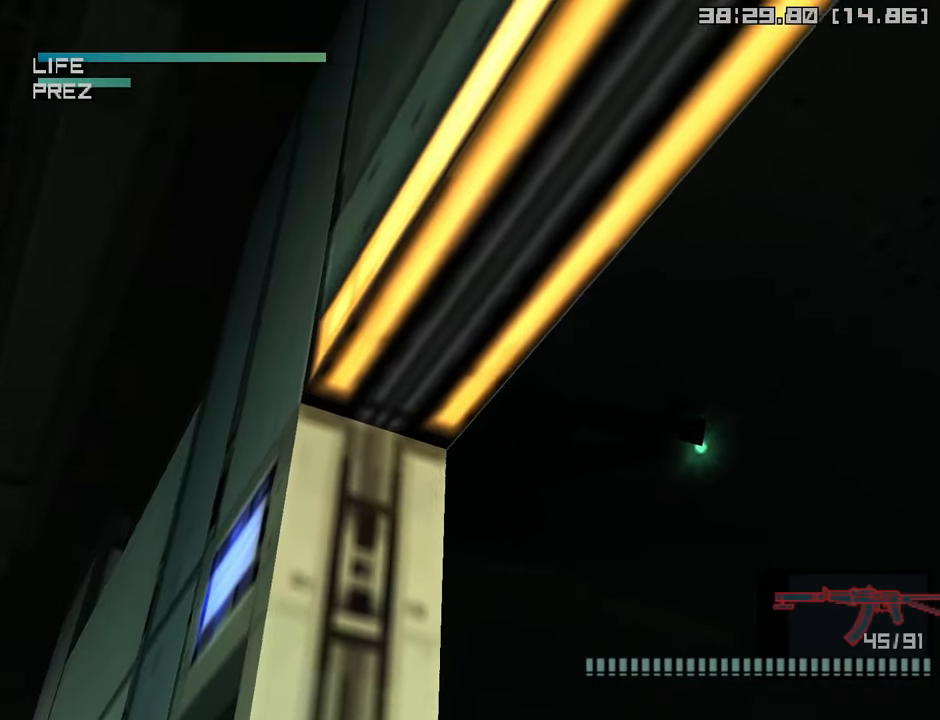
{"buttons": ["R1"], "left_stick": "center", "right_stick": "center", "events": [[67, "SQUARE", "down"], [316, "left_stick", "right"], [350, "SQUARE", "up"], [466, "left_stick", "center"]]}